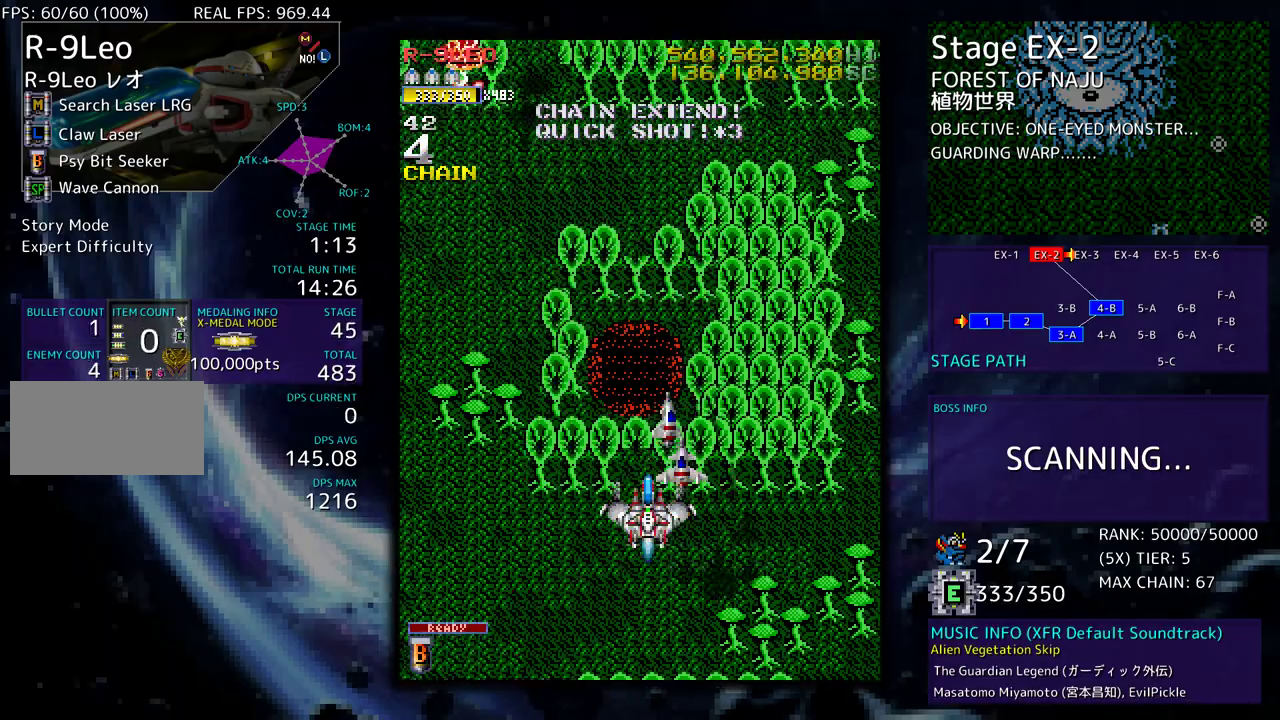
Gameplay with a controller; each line is a JSON object with the inputs held at the frame after it. "events" lists button and stick changes between this image and that frame as [ms after this image, input, new state], when the widget could be followed in between. Not read: L3 R3 other_buttons.
{"buttons": ["DPAD_UP", "DPAD_LEFT"], "events": [[267, "DPAD_LEFT", "up"], [417, "DPAD_LEFT", "down"], [500, "DPAD_UP", "down"]]}
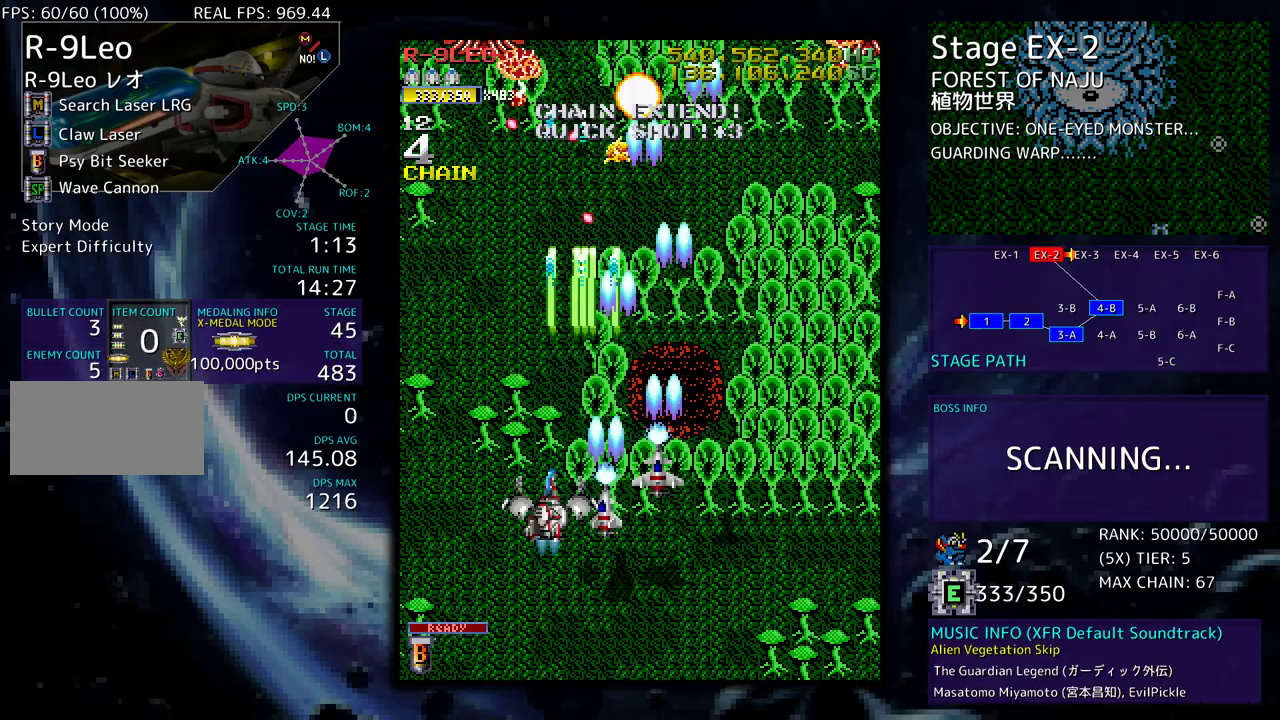
{"buttons": ["DPAD_UP", "DPAD_RIGHT"], "events": [[50, "DPAD_LEFT", "up"], [50, "DPAD_UP", "up"], [67, "DPAD_DOWN", "down"], [67, "DPAD_RIGHT", "down"], [217, "DPAD_DOWN", "up"], [283, "DPAD_UP", "down"]]}
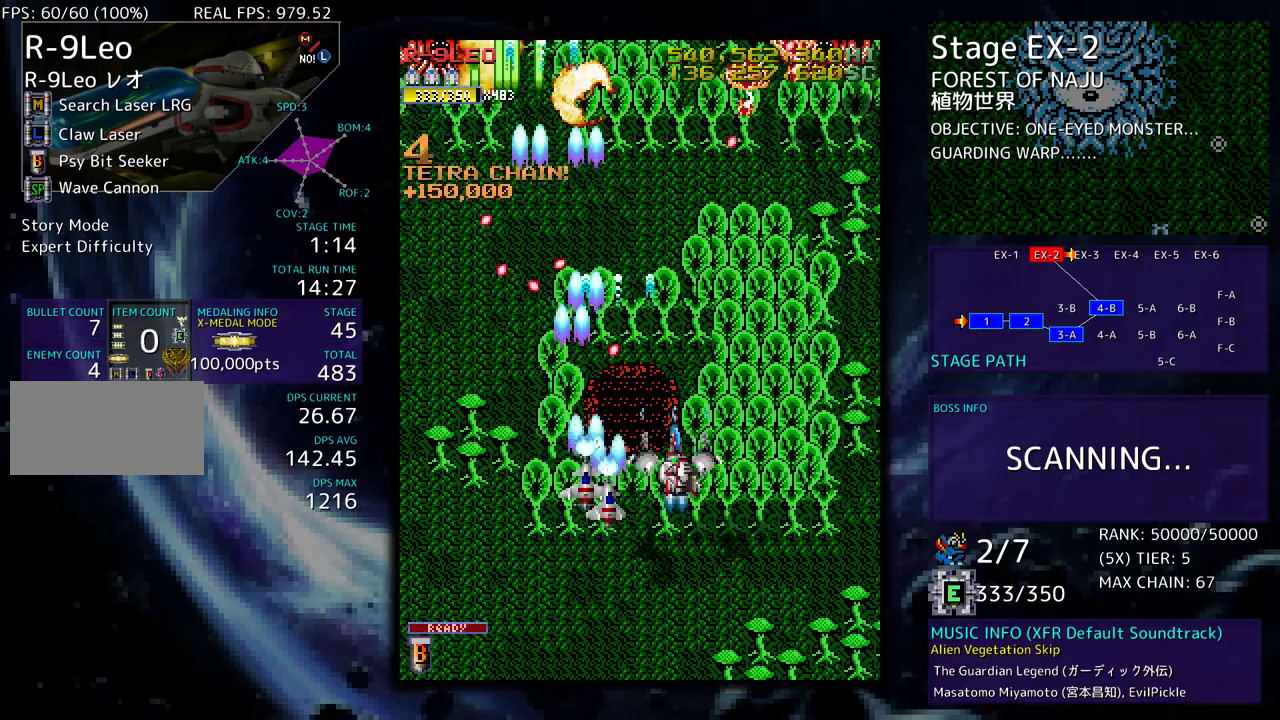
{"buttons": ["DPAD_DOWN"], "events": [[333, "DPAD_UP", "up"], [367, "DPAD_DOWN", "down"], [467, "DPAD_RIGHT", "up"]]}
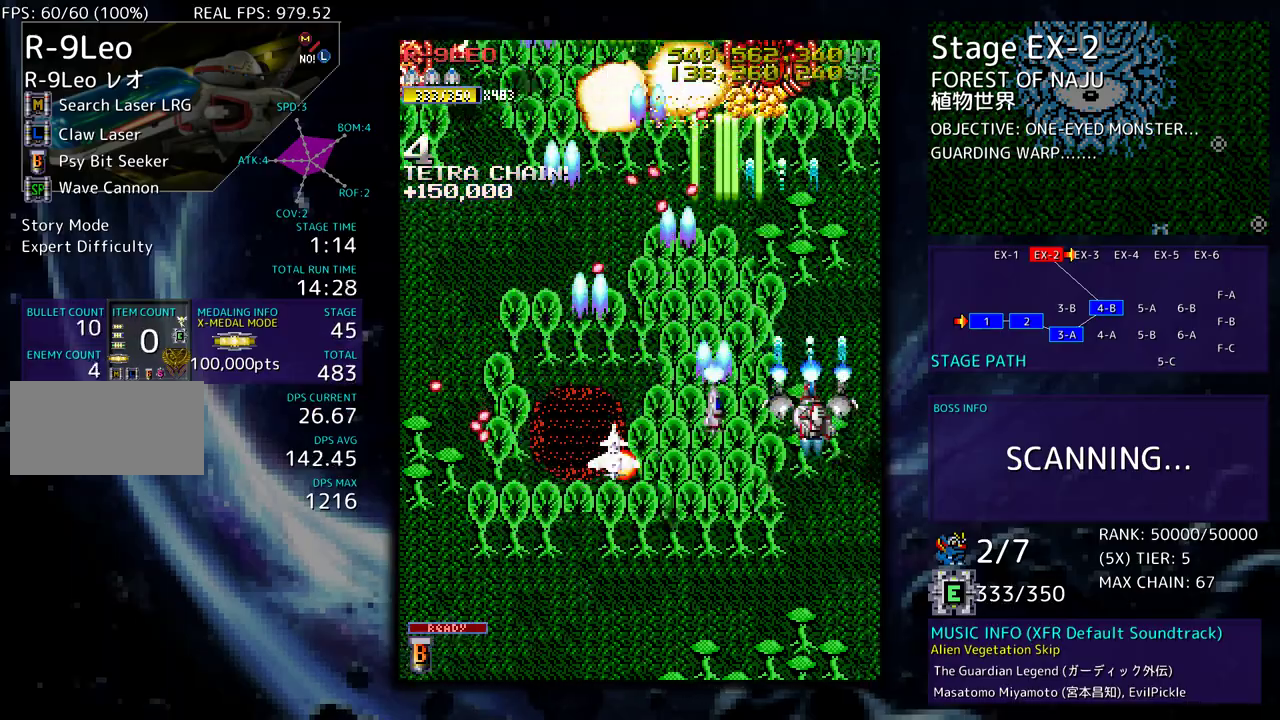
{"buttons": ["DPAD_LEFT"], "events": [[33, "DPAD_LEFT", "down"], [167, "DPAD_DOWN", "up"], [267, "DPAD_DOWN", "down"], [283, "DPAD_LEFT", "up"], [450, "DPAD_LEFT", "down"], [467, "DPAD_DOWN", "up"]]}
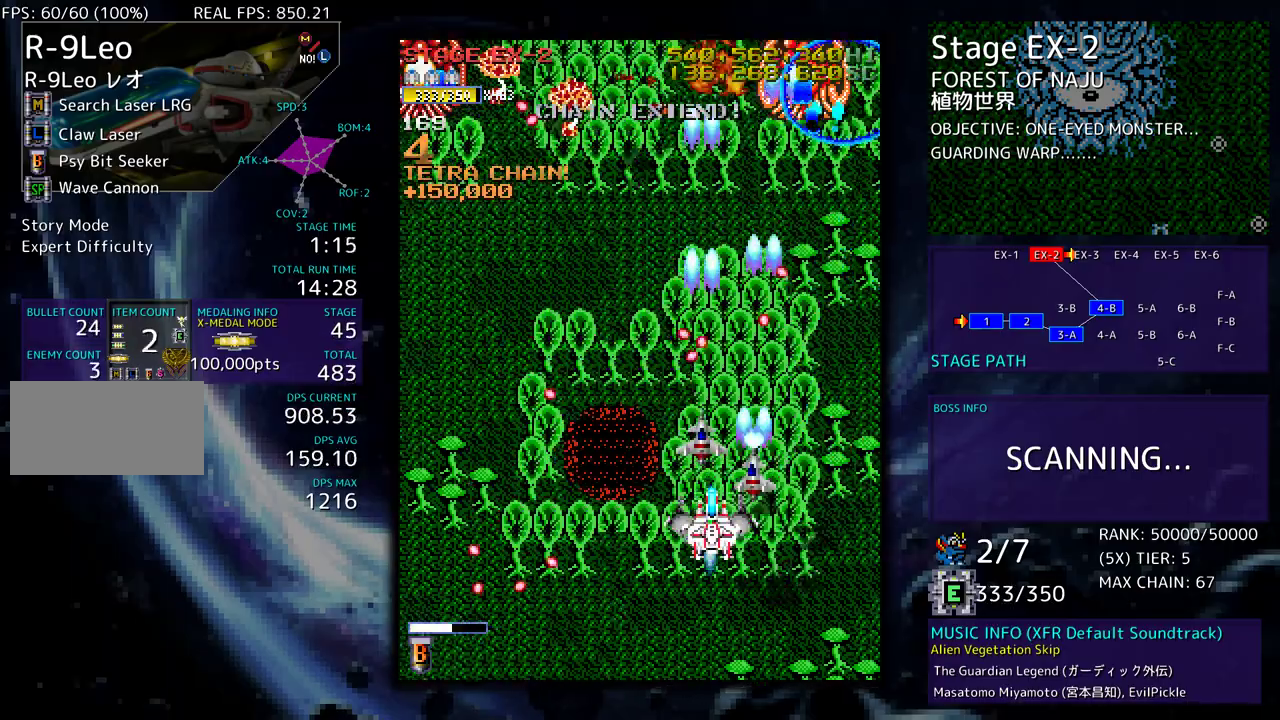
{"buttons": ["DPAD_UP", "DPAD_LEFT"], "events": [[67, "DPAD_DOWN", "down"], [117, "DPAD_LEFT", "up"], [150, "DPAD_DOWN", "up"], [250, "DPAD_LEFT", "down"], [383, "DPAD_UP", "down"]]}
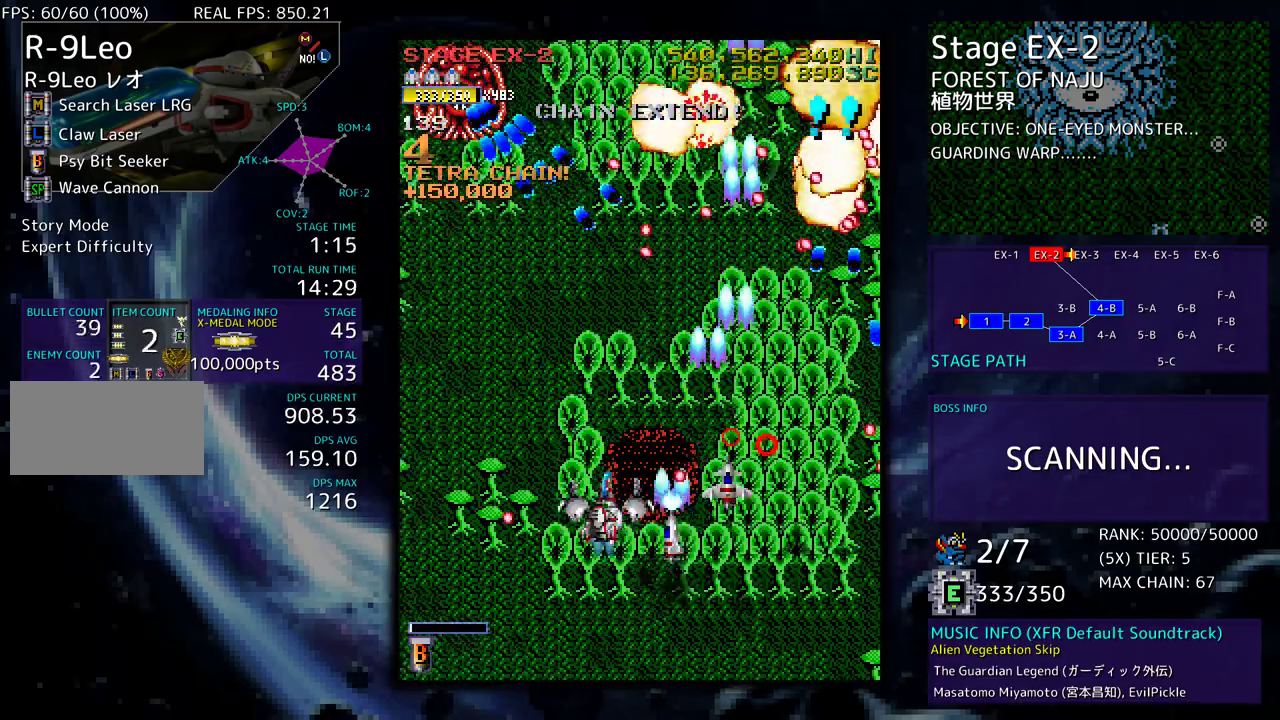
{"buttons": ["DPAD_UP"], "events": [[483, "DPAD_LEFT", "up"]]}
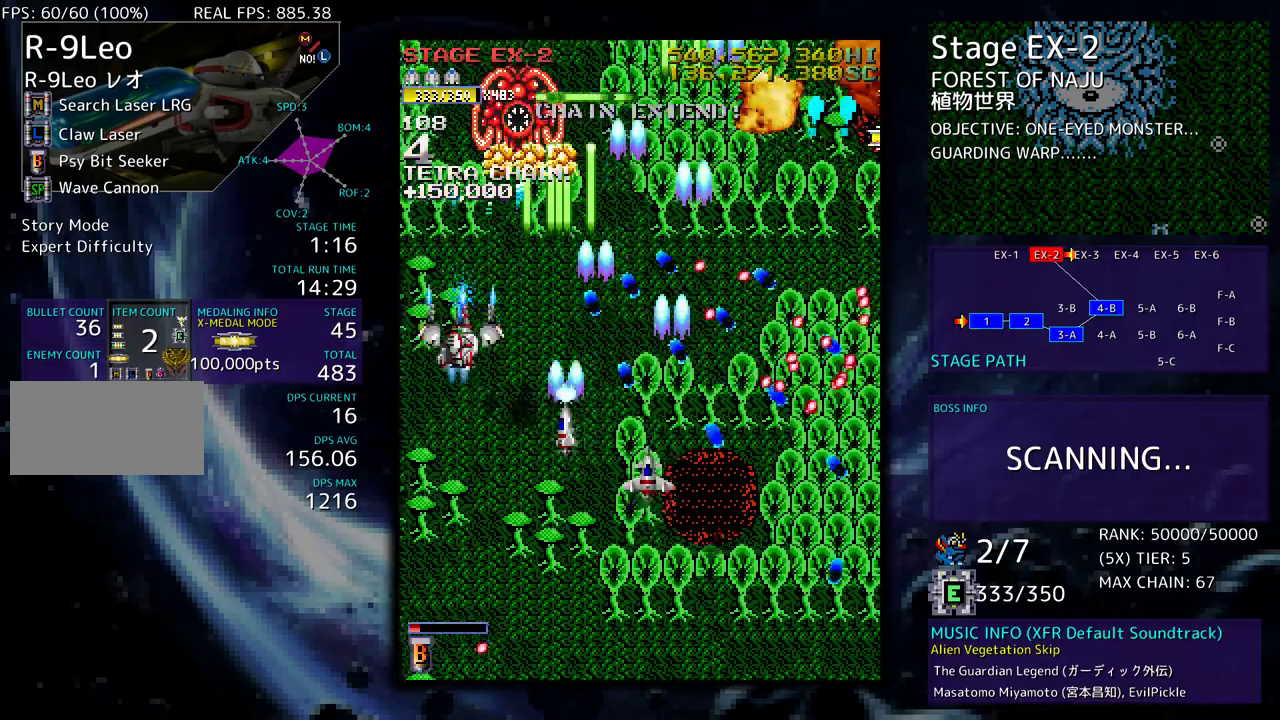
{"buttons": ["DPAD_DOWN"], "events": [[50, "DPAD_UP", "up"], [83, "DPAD_RIGHT", "down"], [100, "DPAD_DOWN", "down"], [100, "DPAD_RIGHT", "up"], [200, "DPAD_RIGHT", "down"], [250, "DPAD_DOWN", "up"], [267, "DPAD_RIGHT", "up"], [500, "DPAD_DOWN", "down"]]}
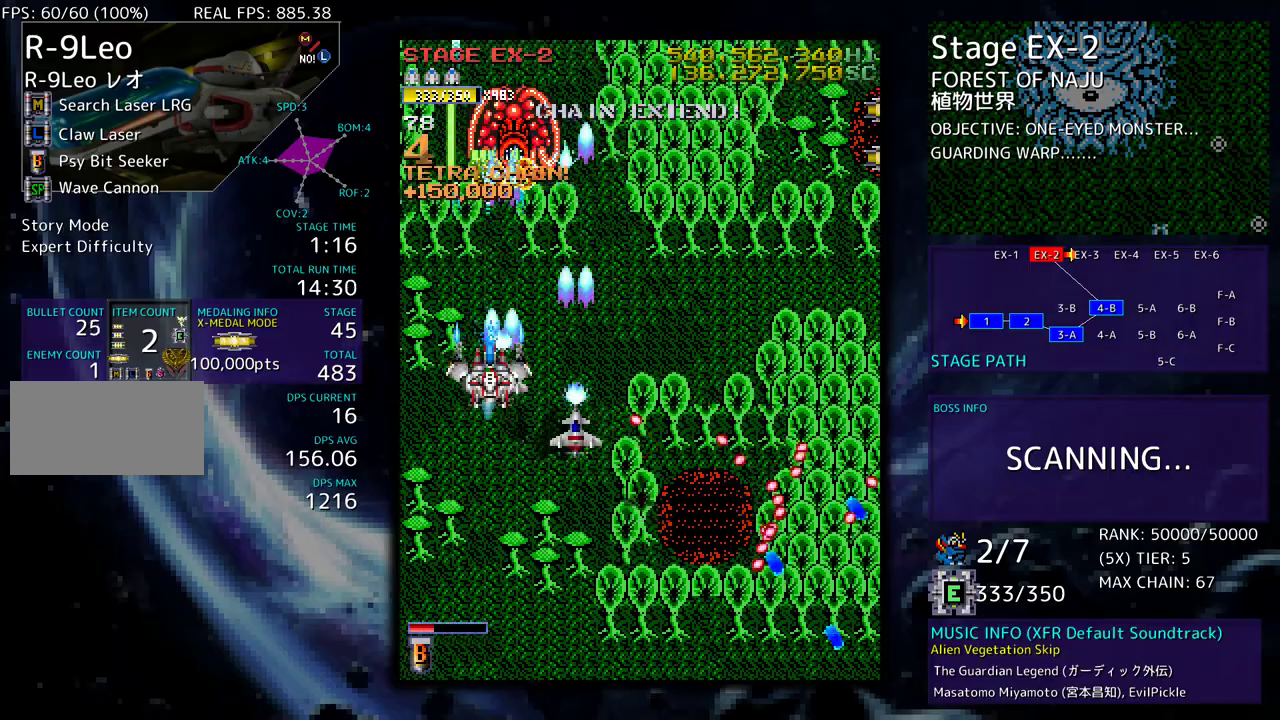
{"buttons": ["DPAD_UP", "DPAD_RIGHT"], "events": [[67, "DPAD_DOWN", "up"], [283, "DPAD_RIGHT", "down"], [367, "DPAD_UP", "down"]]}
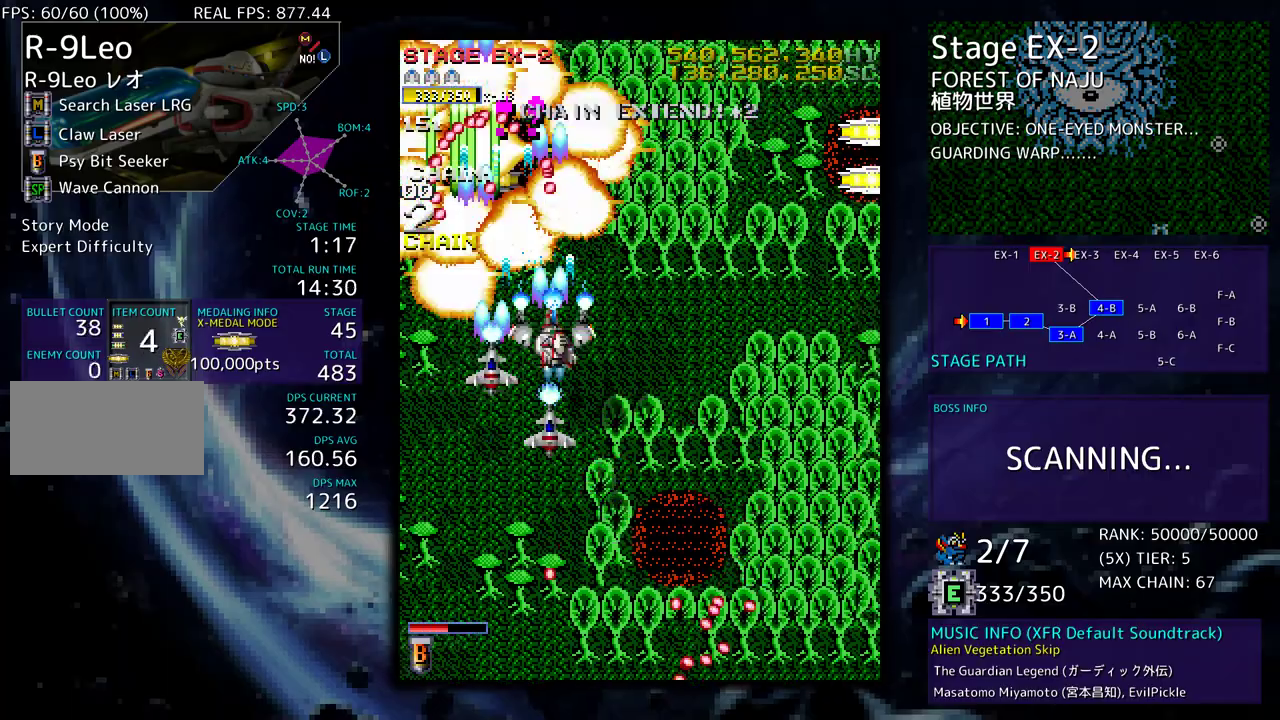
{"buttons": ["DPAD_UP", "DPAD_LEFT"], "events": [[333, "DPAD_RIGHT", "up"], [367, "DPAD_LEFT", "down"]]}
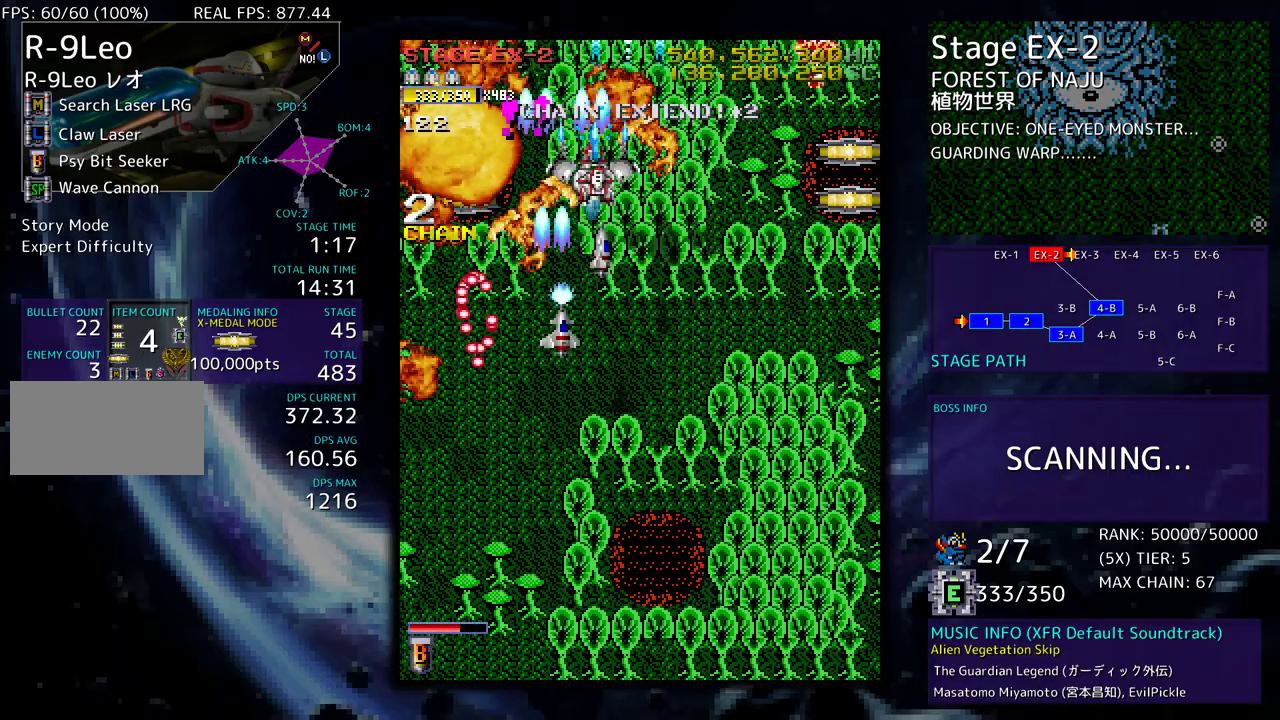
{"buttons": ["DPAD_DOWN", "DPAD_RIGHT"], "events": [[17, "DPAD_UP", "up"], [217, "DPAD_DOWN", "down"], [233, "DPAD_LEFT", "up"], [250, "DPAD_RIGHT", "down"]]}
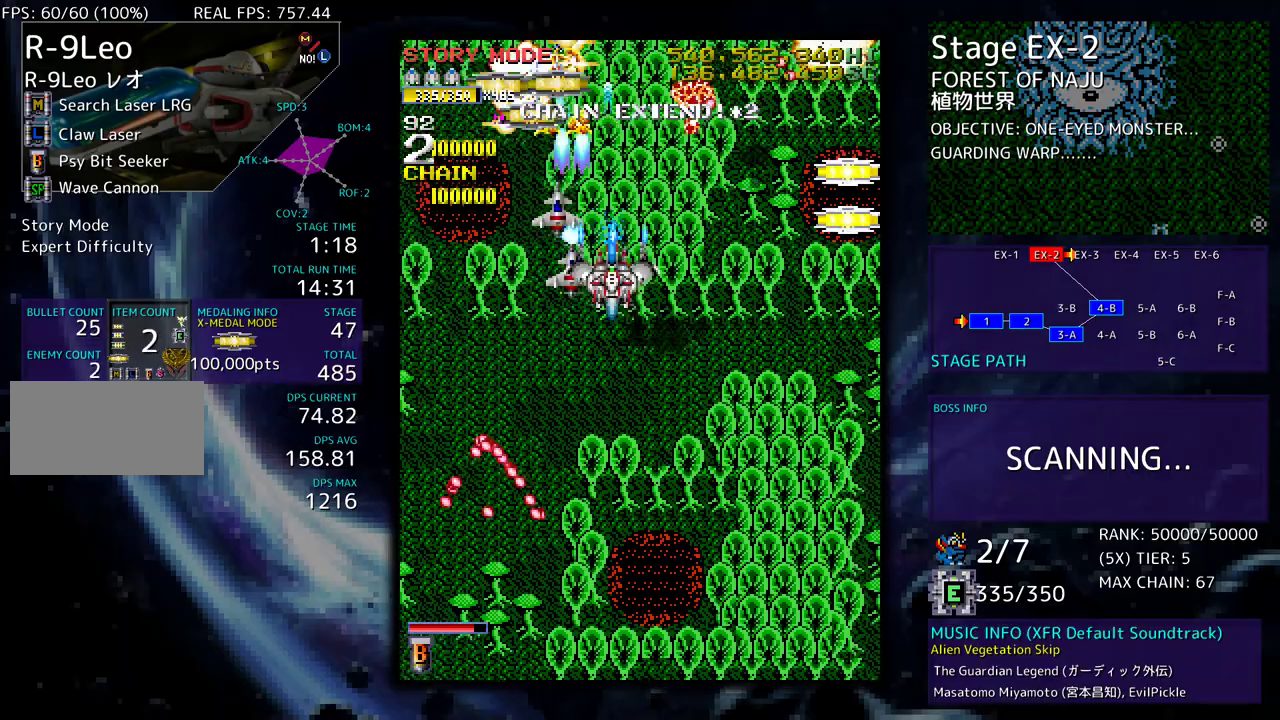
{"buttons": ["DPAD_DOWN", "DPAD_RIGHT"], "events": [[200, "DPAD_RIGHT", "up"], [217, "DPAD_DOWN", "up"], [250, "DPAD_DOWN", "down"], [300, "DPAD_LEFT", "down"], [433, "DPAD_LEFT", "up"], [450, "DPAD_RIGHT", "down"]]}
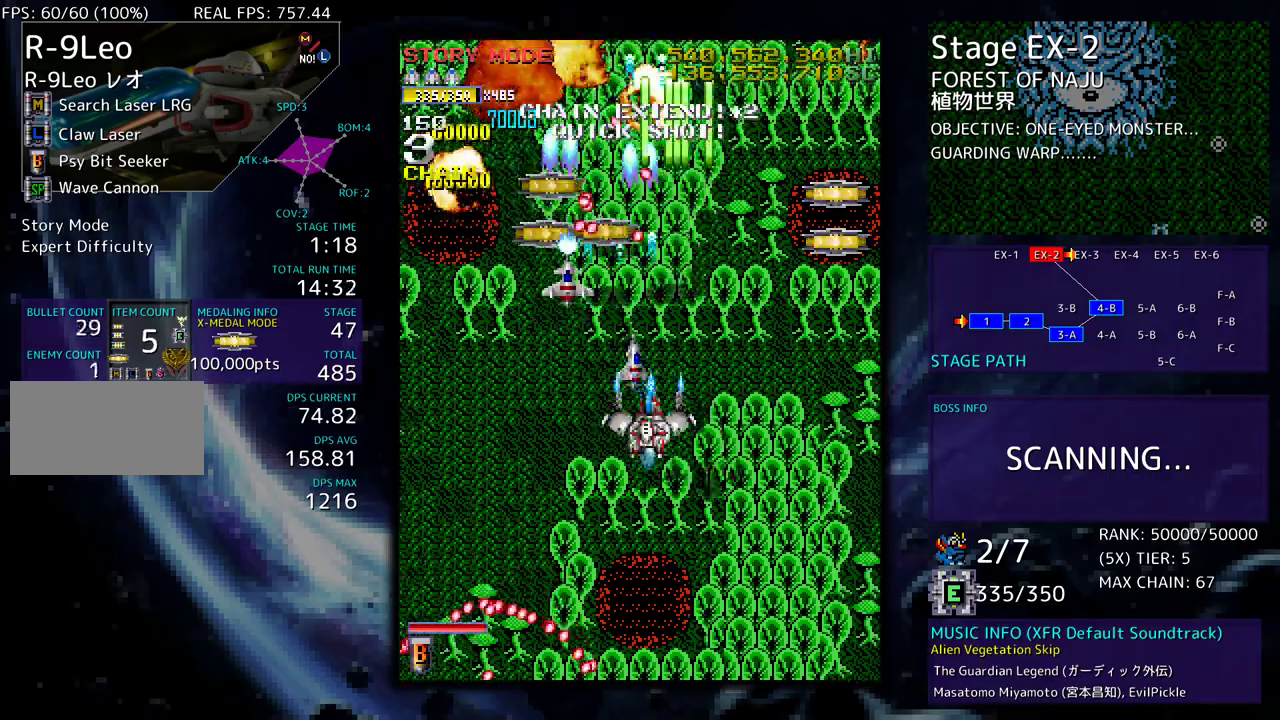
{"buttons": ["DPAD_UP"], "events": [[33, "DPAD_RIGHT", "up"], [83, "DPAD_RIGHT", "down"], [117, "DPAD_DOWN", "up"], [133, "DPAD_UP", "down"], [500, "DPAD_RIGHT", "up"]]}
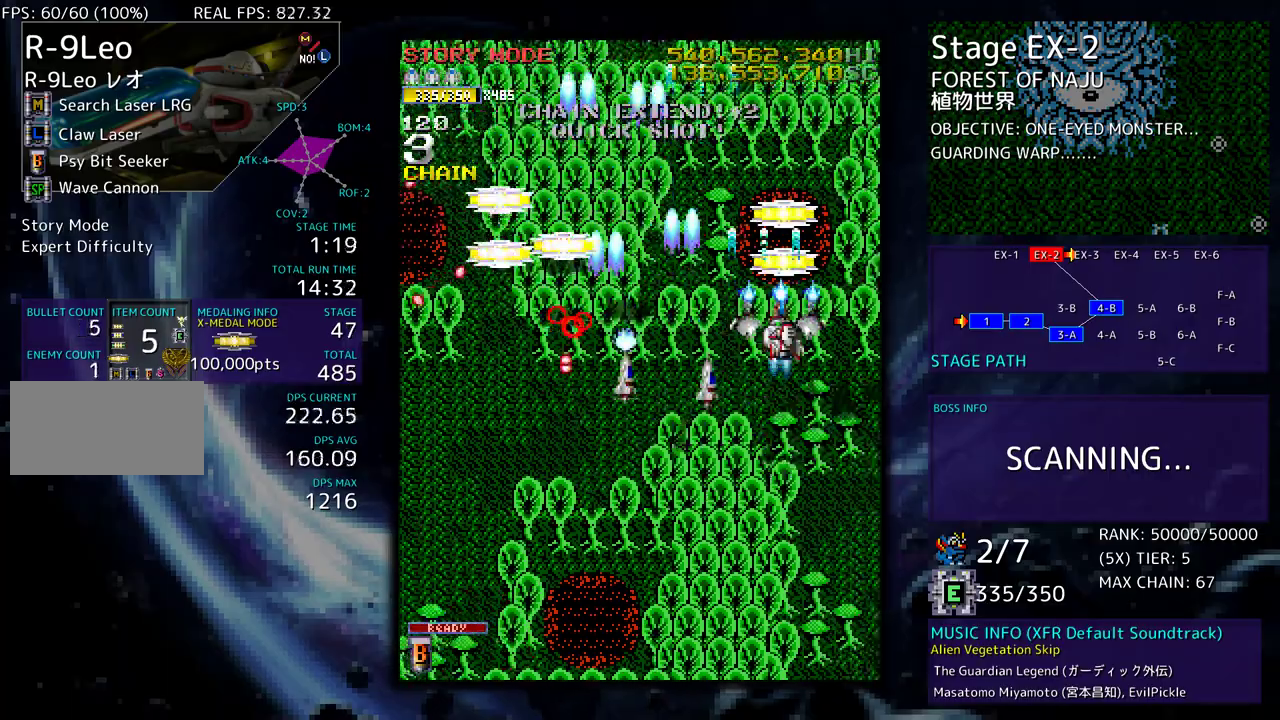
{"buttons": ["DPAD_LEFT"], "events": [[167, "DPAD_LEFT", "down"], [300, "DPAD_UP", "up"]]}
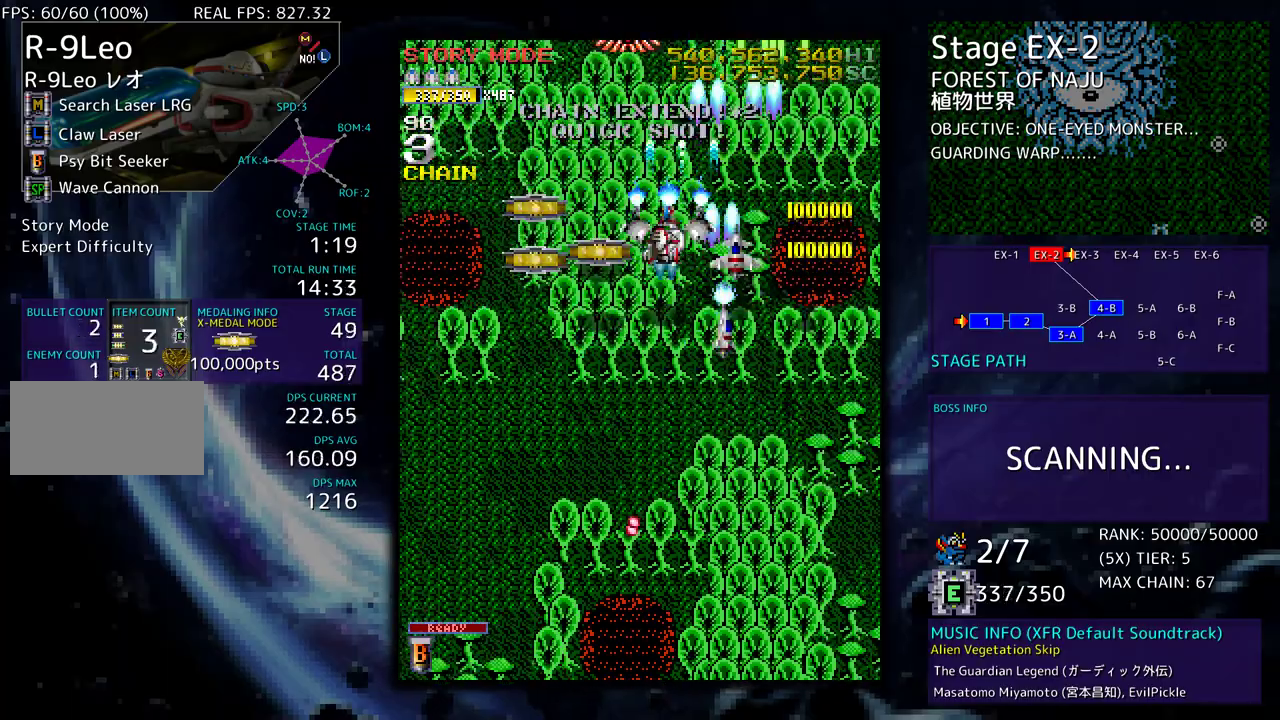
{"buttons": ["DPAD_DOWN", "DPAD_RIGHT"], "events": [[350, "DPAD_UP", "down"], [417, "DPAD_DOWN", "down"], [417, "DPAD_LEFT", "up"], [417, "DPAD_RIGHT", "down"], [417, "DPAD_UP", "up"]]}
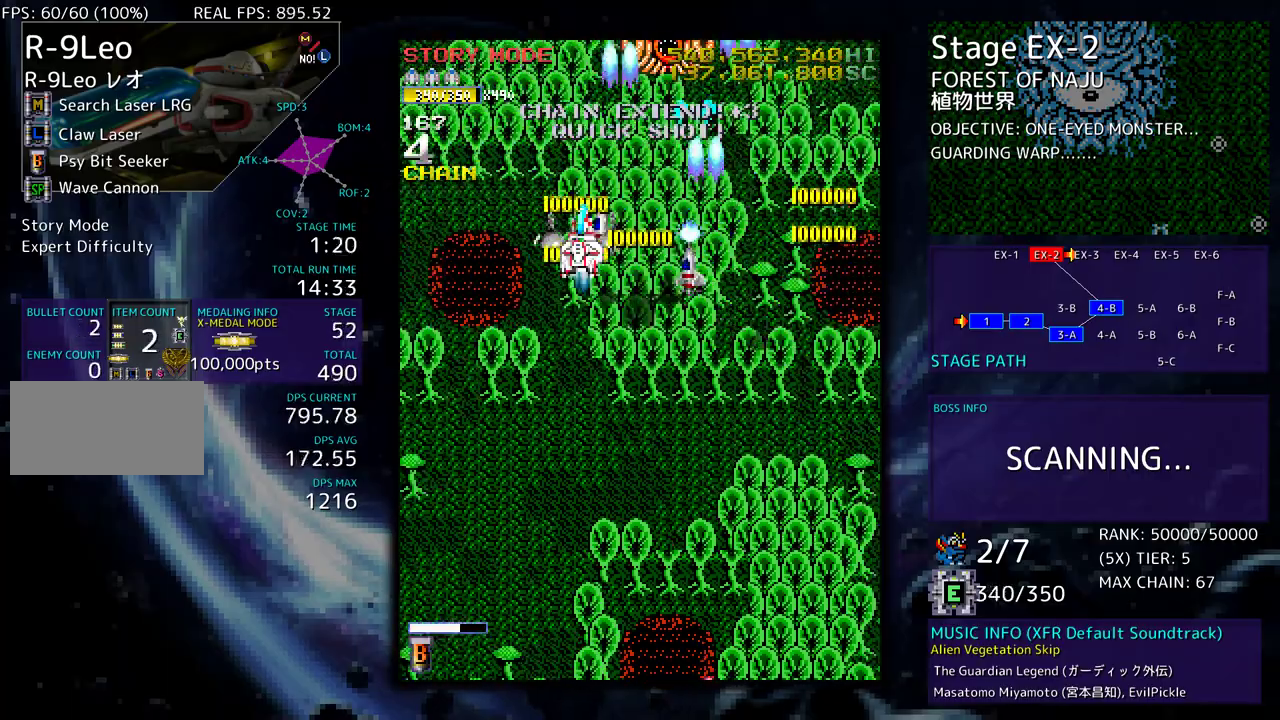
{"buttons": [], "events": [[183, "DPAD_DOWN", "up"], [217, "DPAD_UP", "down"], [367, "DPAD_UP", "up"], [383, "DPAD_DOWN", "down"], [450, "DPAD_RIGHT", "up"], [500, "DPAD_DOWN", "up"]]}
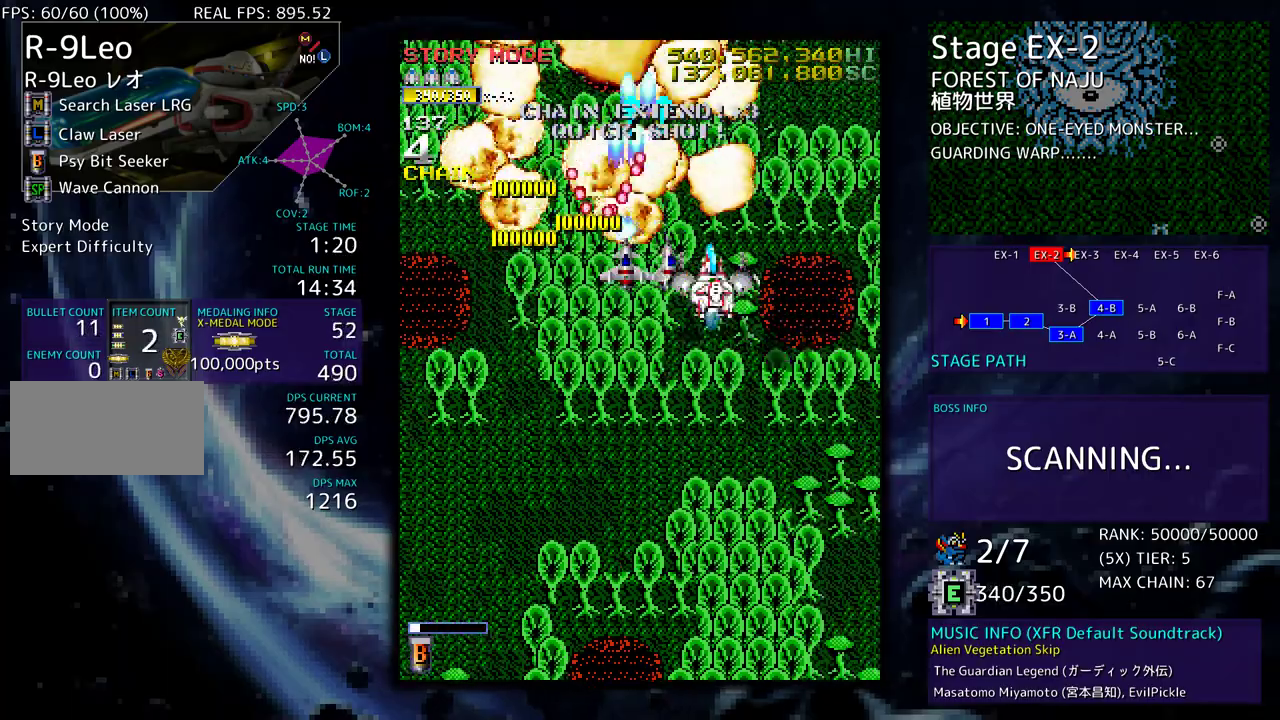
{"buttons": [], "events": [[83, "DPAD_DOWN", "down"], [150, "DPAD_DOWN", "up"], [250, "DPAD_DOWN", "down"], [300, "DPAD_DOWN", "up"], [417, "DPAD_RIGHT", "down"], [433, "DPAD_DOWN", "down"], [483, "DPAD_DOWN", "up"], [483, "DPAD_RIGHT", "up"]]}
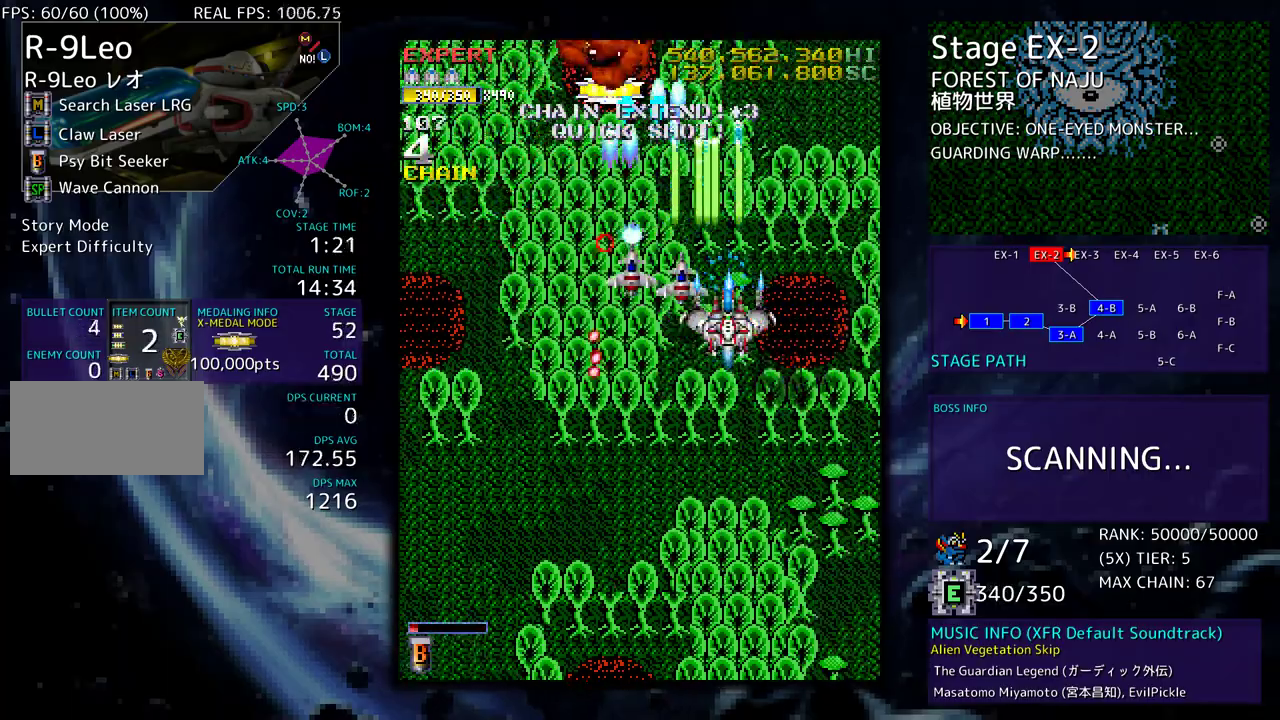
{"buttons": ["DPAD_DOWN"], "events": [[117, "DPAD_DOWN", "down"], [150, "DPAD_DOWN", "up"], [467, "DPAD_DOWN", "down"]]}
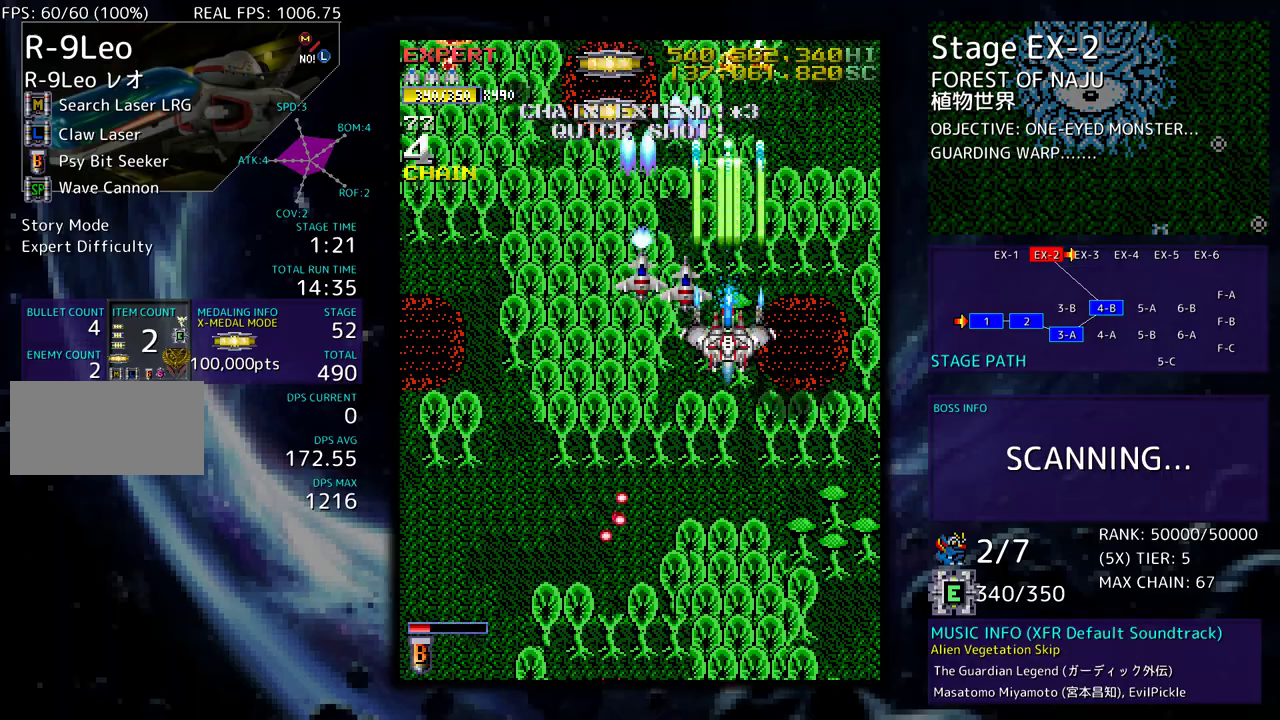
{"buttons": ["DPAD_DOWN"], "events": [[17, "DPAD_DOWN", "up"], [117, "DPAD_DOWN", "down"], [167, "DPAD_DOWN", "up"], [283, "DPAD_DOWN", "down"], [333, "DPAD_DOWN", "up"], [433, "DPAD_DOWN", "down"]]}
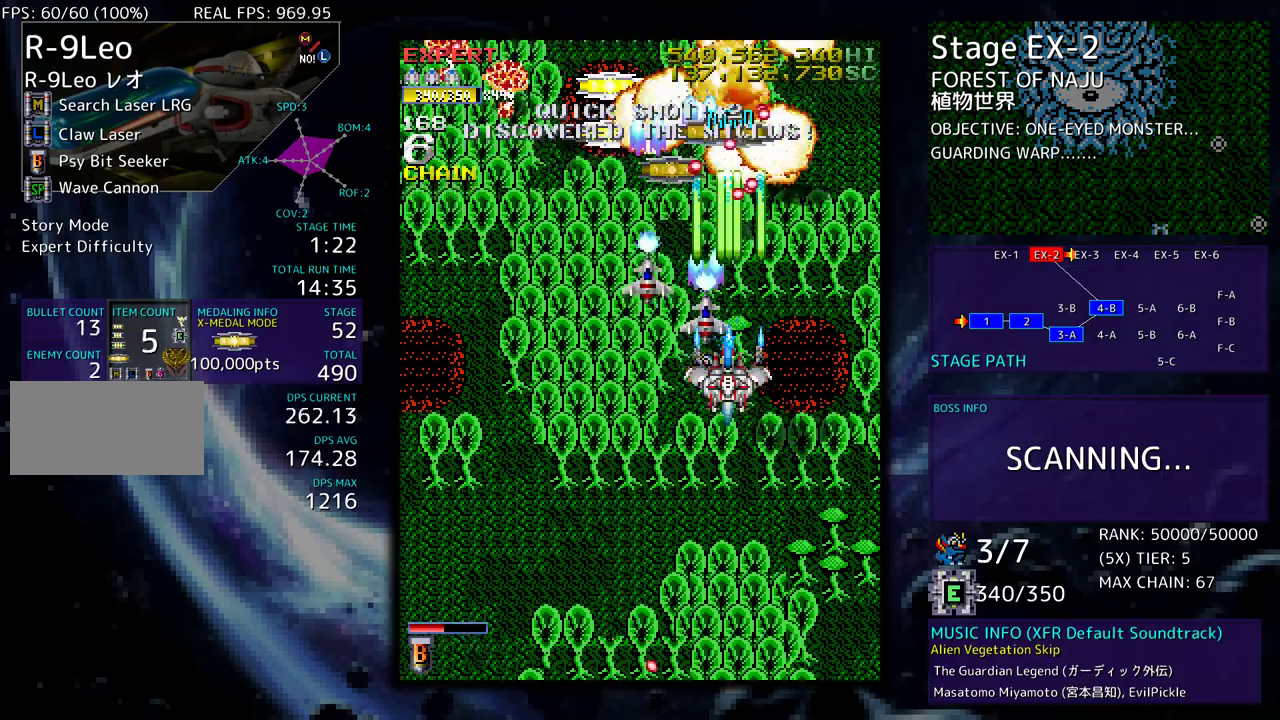
{"buttons": ["DPAD_DOWN"], "events": []}
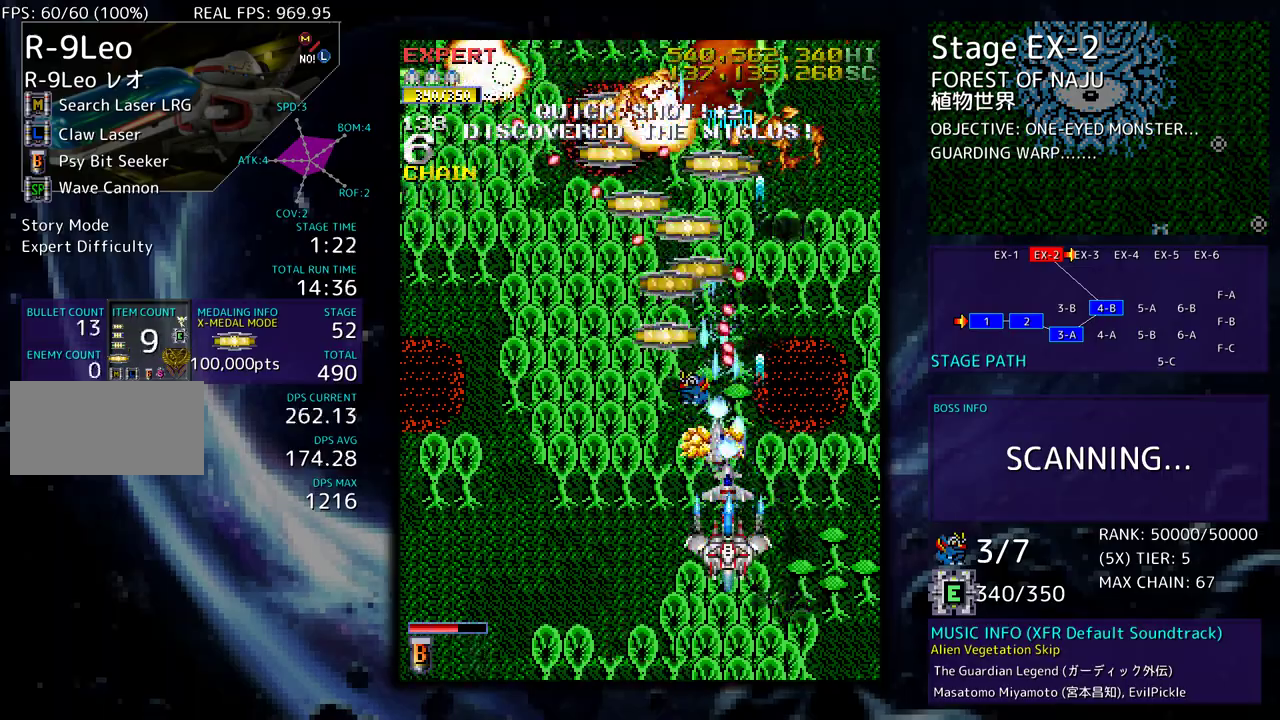
{"buttons": ["DPAD_DOWN", "DPAD_LEFT"], "events": [[200, "DPAD_LEFT", "down"], [333, "DPAD_LEFT", "up"], [450, "DPAD_LEFT", "down"]]}
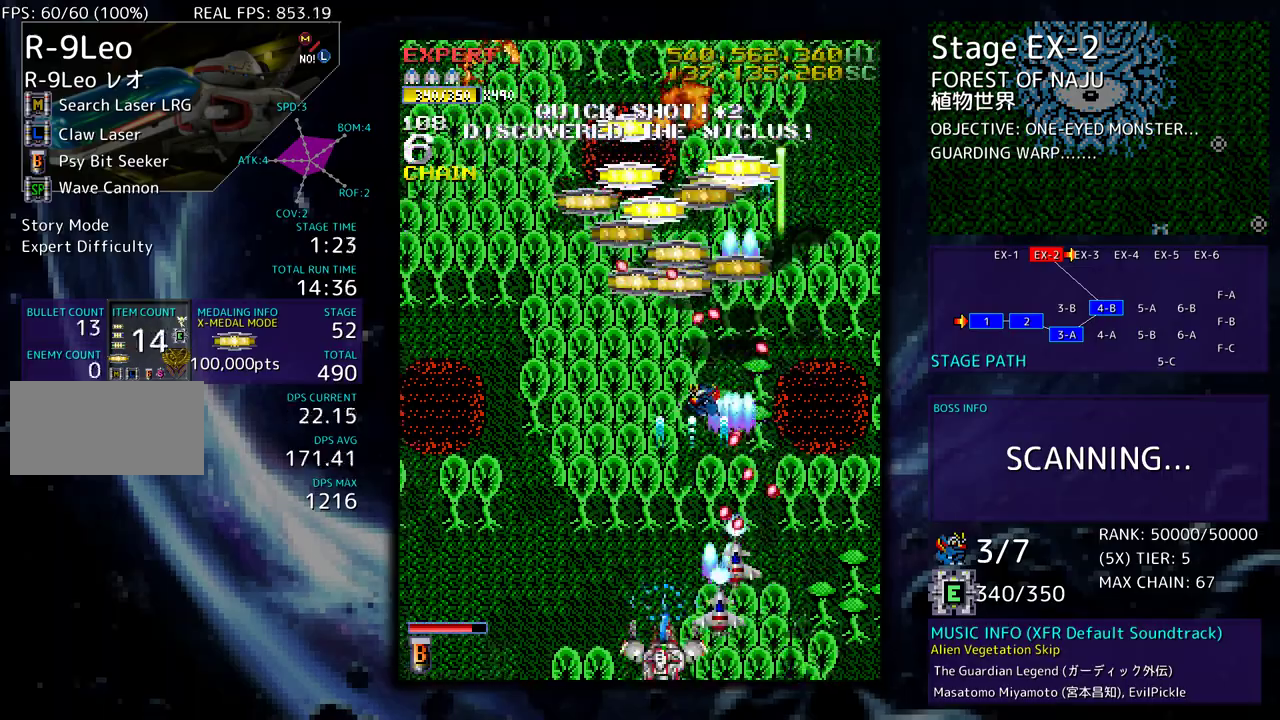
{"buttons": ["DPAD_UP", "DPAD_LEFT"], "events": [[17, "DPAD_DOWN", "up"], [150, "DPAD_UP", "down"]]}
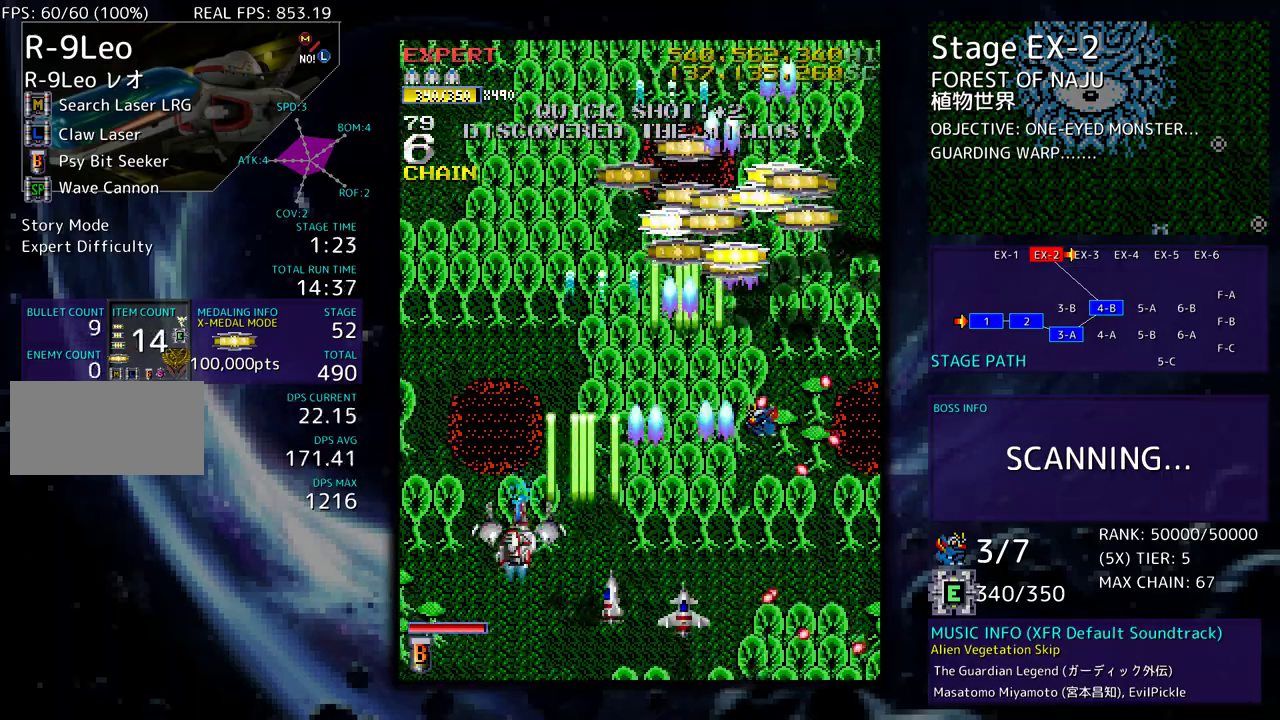
{"buttons": ["DPAD_UP", "DPAD_RIGHT"], "events": [[167, "DPAD_LEFT", "up"], [233, "DPAD_RIGHT", "down"]]}
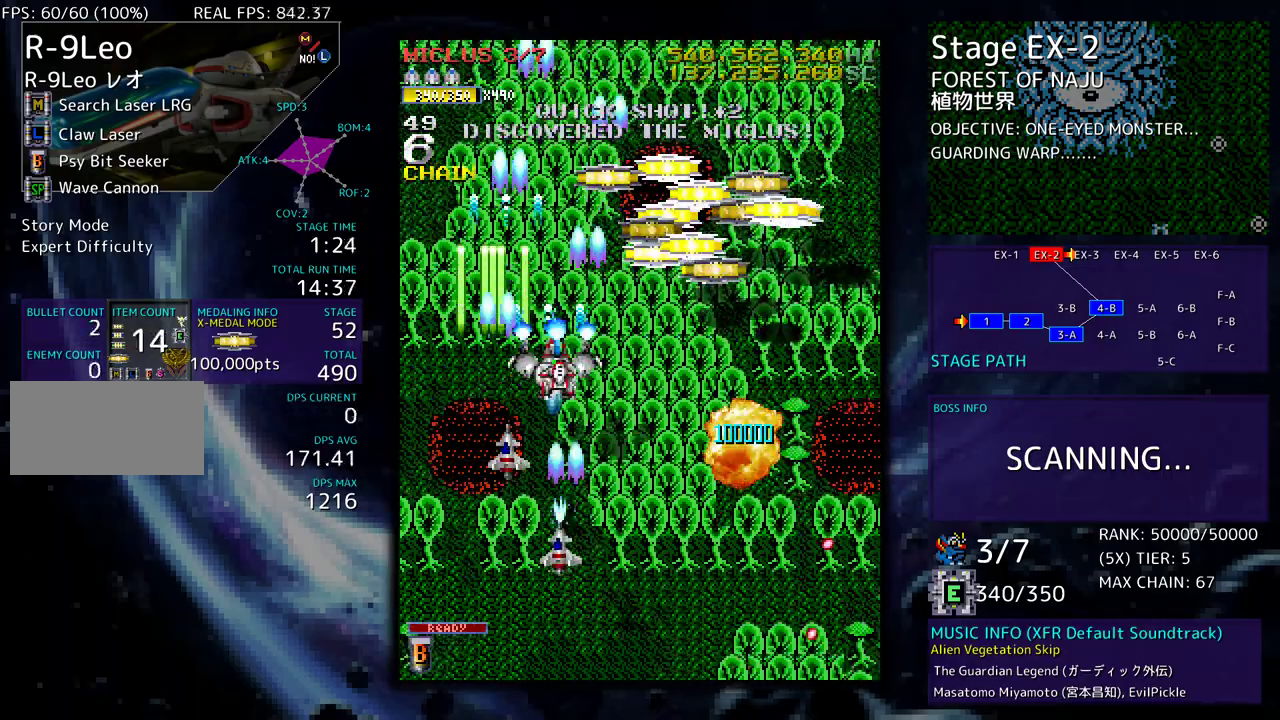
{"buttons": ["DPAD_DOWN"], "events": [[167, "DPAD_RIGHT", "up"], [317, "DPAD_RIGHT", "down"], [450, "DPAD_UP", "up"], [467, "DPAD_DOWN", "down"], [500, "DPAD_RIGHT", "up"]]}
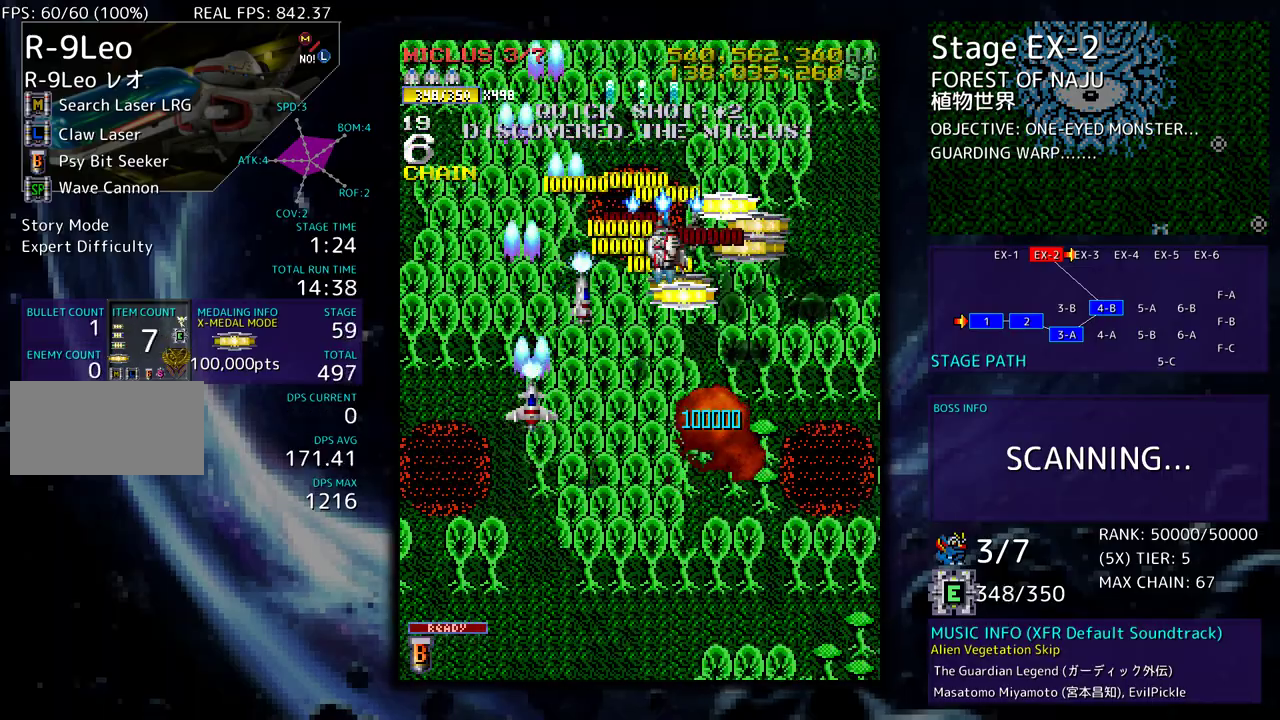
{"buttons": ["DPAD_DOWN", "DPAD_RIGHT"], "events": [[33, "DPAD_LEFT", "down"], [100, "DPAD_LEFT", "up"], [150, "DPAD_RIGHT", "down"], [217, "DPAD_DOWN", "up"], [233, "DPAD_UP", "down"], [433, "DPAD_UP", "up"], [450, "DPAD_DOWN", "down"]]}
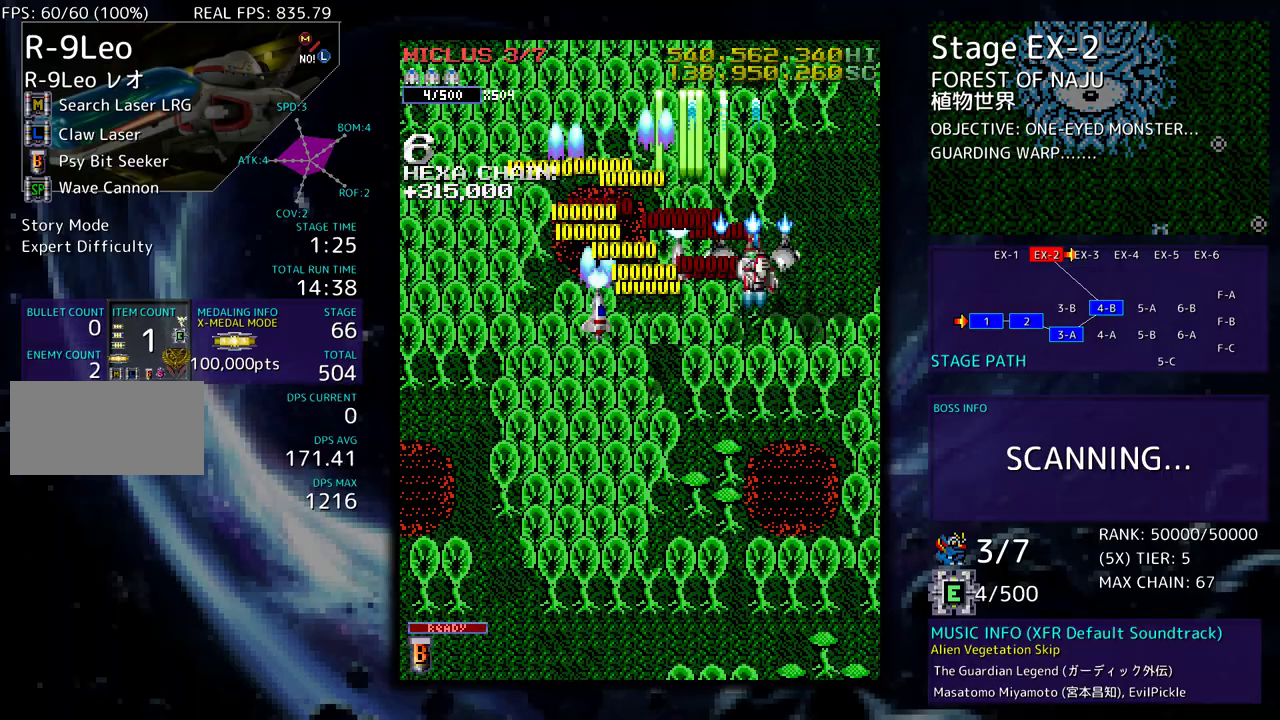
{"buttons": ["DPAD_DOWN"], "events": [[167, "DPAD_DOWN", "up"], [167, "DPAD_RIGHT", "up"], [267, "DPAD_DOWN", "down"], [383, "DPAD_DOWN", "up"], [433, "DPAD_DOWN", "down"]]}
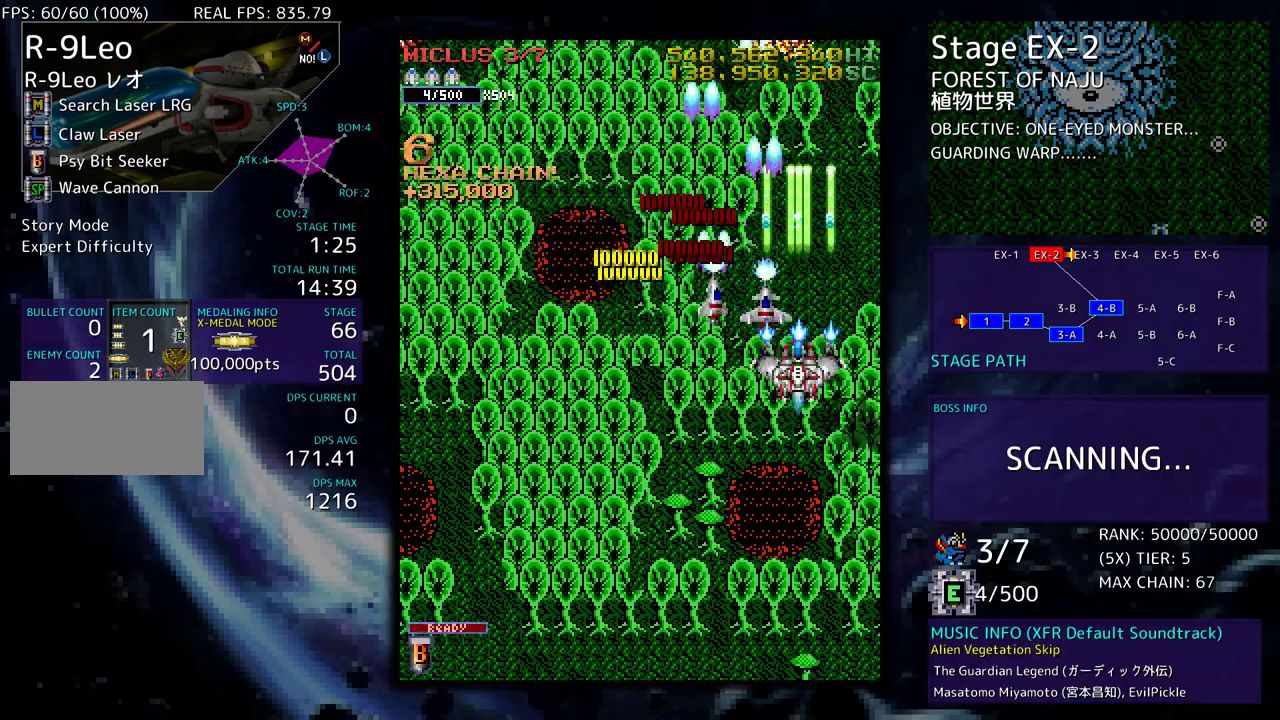
{"buttons": ["DPAD_LEFT"], "events": [[200, "DPAD_DOWN", "up"], [333, "DPAD_DOWN", "down"], [433, "DPAD_DOWN", "up"], [483, "DPAD_LEFT", "down"]]}
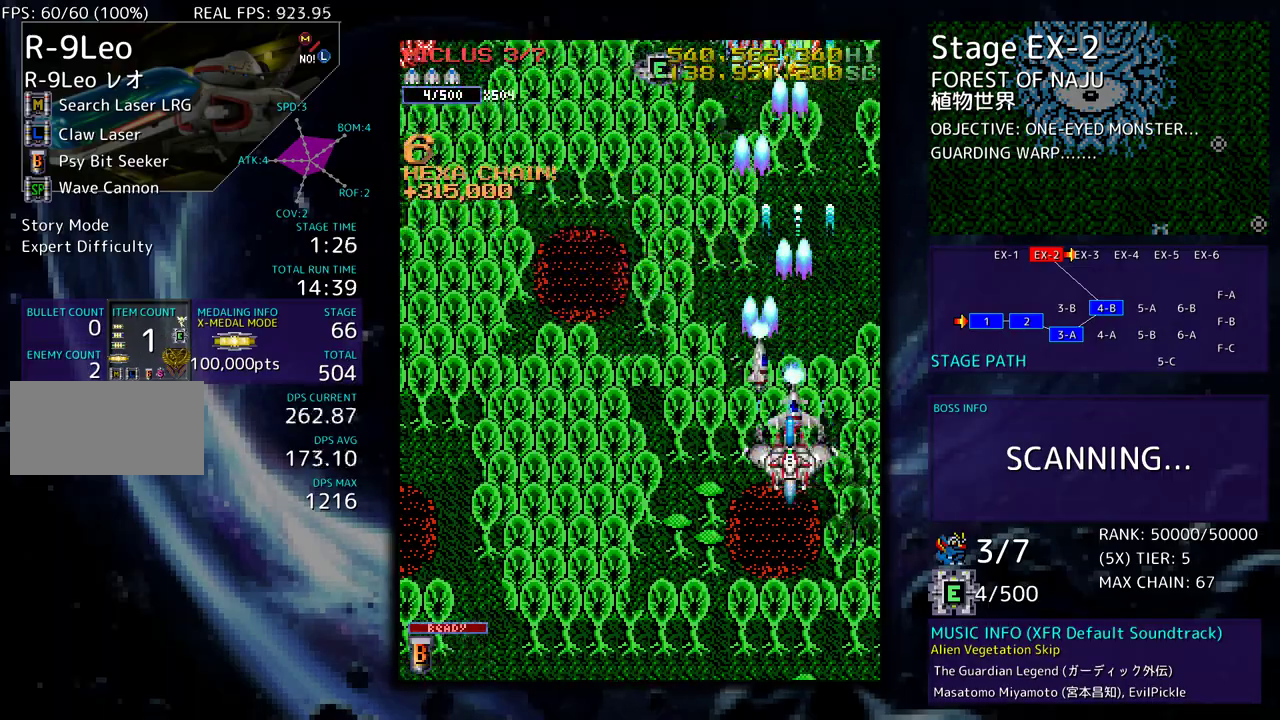
{"buttons": ["DPAD_LEFT"], "events": [[233, "DPAD_UP", "down"], [317, "DPAD_UP", "up"], [383, "DPAD_DOWN", "down"], [467, "DPAD_DOWN", "up"]]}
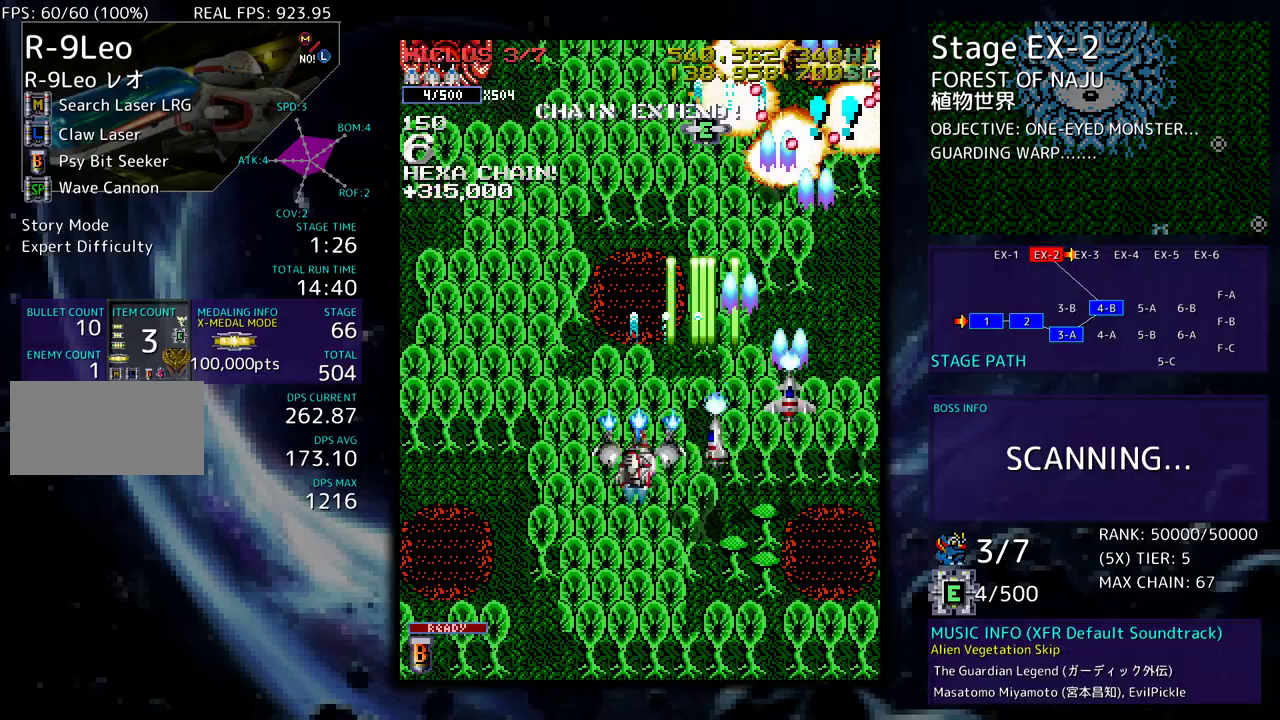
{"buttons": ["DPAD_LEFT"], "events": [[300, "DPAD_UP", "down"], [483, "DPAD_UP", "up"]]}
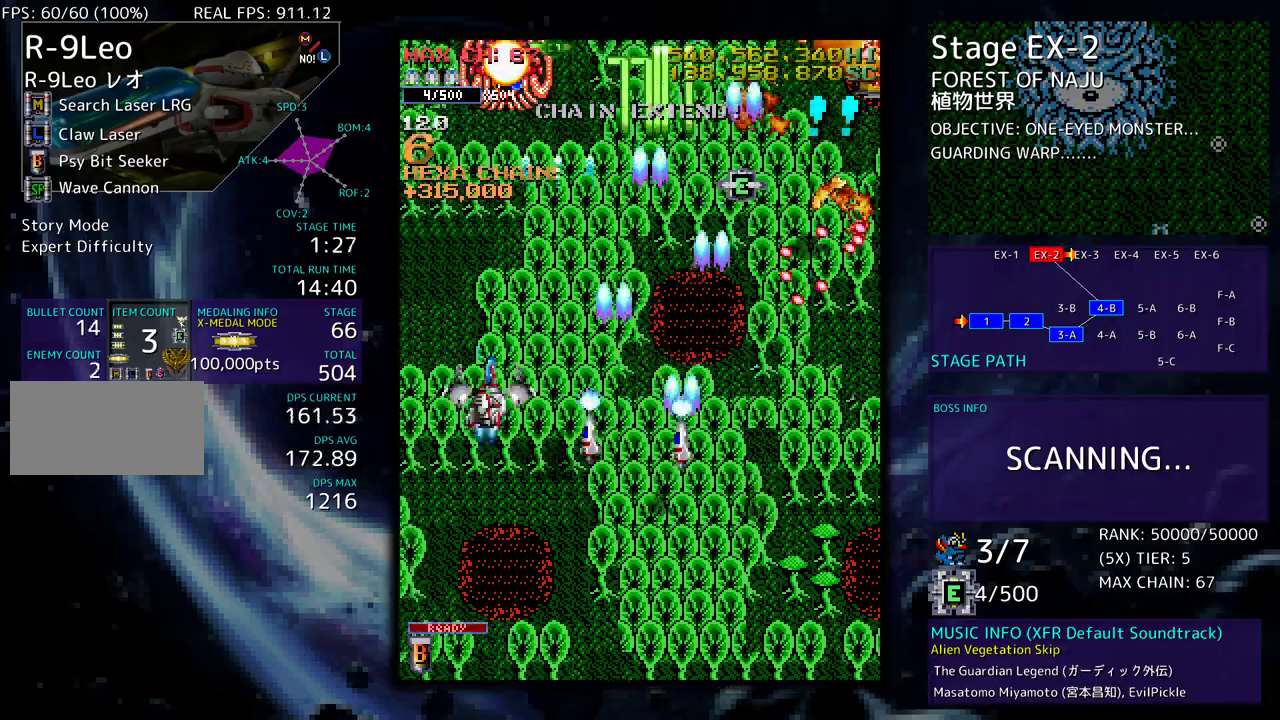
{"buttons": [], "events": [[67, "DPAD_DOWN", "down"], [100, "DPAD_LEFT", "up"], [150, "DPAD_RIGHT", "down"], [167, "DPAD_RIGHT", "up"], [200, "DPAD_DOWN", "up"], [283, "DPAD_DOWN", "down"], [367, "DPAD_DOWN", "up"], [417, "DPAD_DOWN", "down"], [433, "DPAD_RIGHT", "down"], [483, "DPAD_RIGHT", "up"], [500, "DPAD_DOWN", "up"]]}